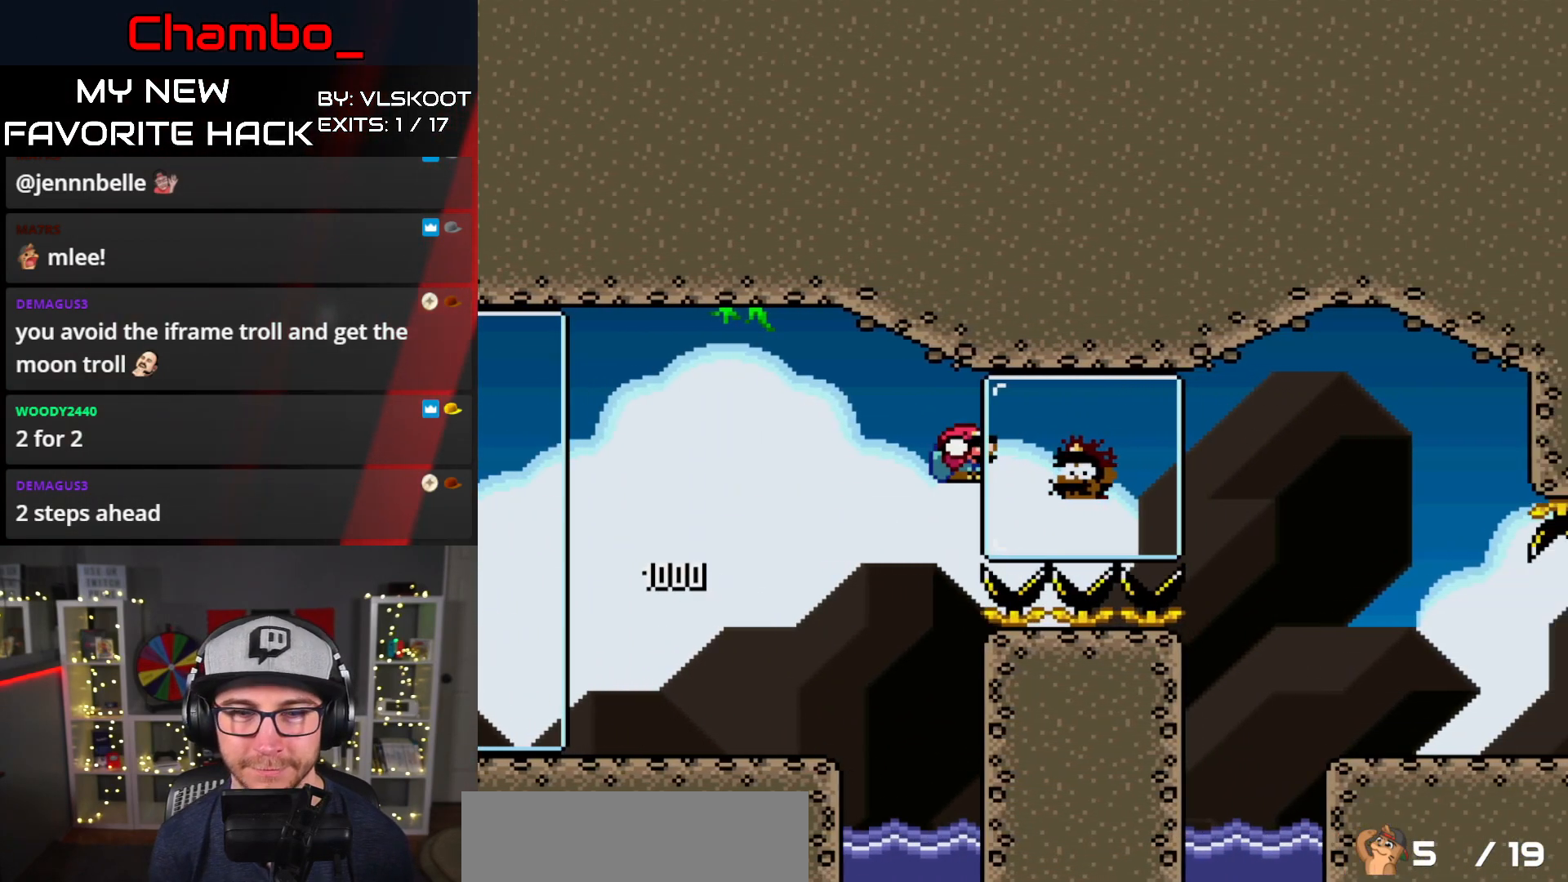
Gameplay with a controller (Nintendo layout); each line is a JSON object with the inputs held at the frame after it (dt_ms = milliseconds from this image to that frame). "events" lists button and stick changes between this image and that frame as [ms after this image, input, new state], when the widget could be followed in between. Not read: L1 L3 R1 R3 SELECT START.
{"dt_ms": 500, "buttons": ["B", "Y", "DPAD_RIGHT"], "events": [[400, "DPAD_DOWN", "up"]]}
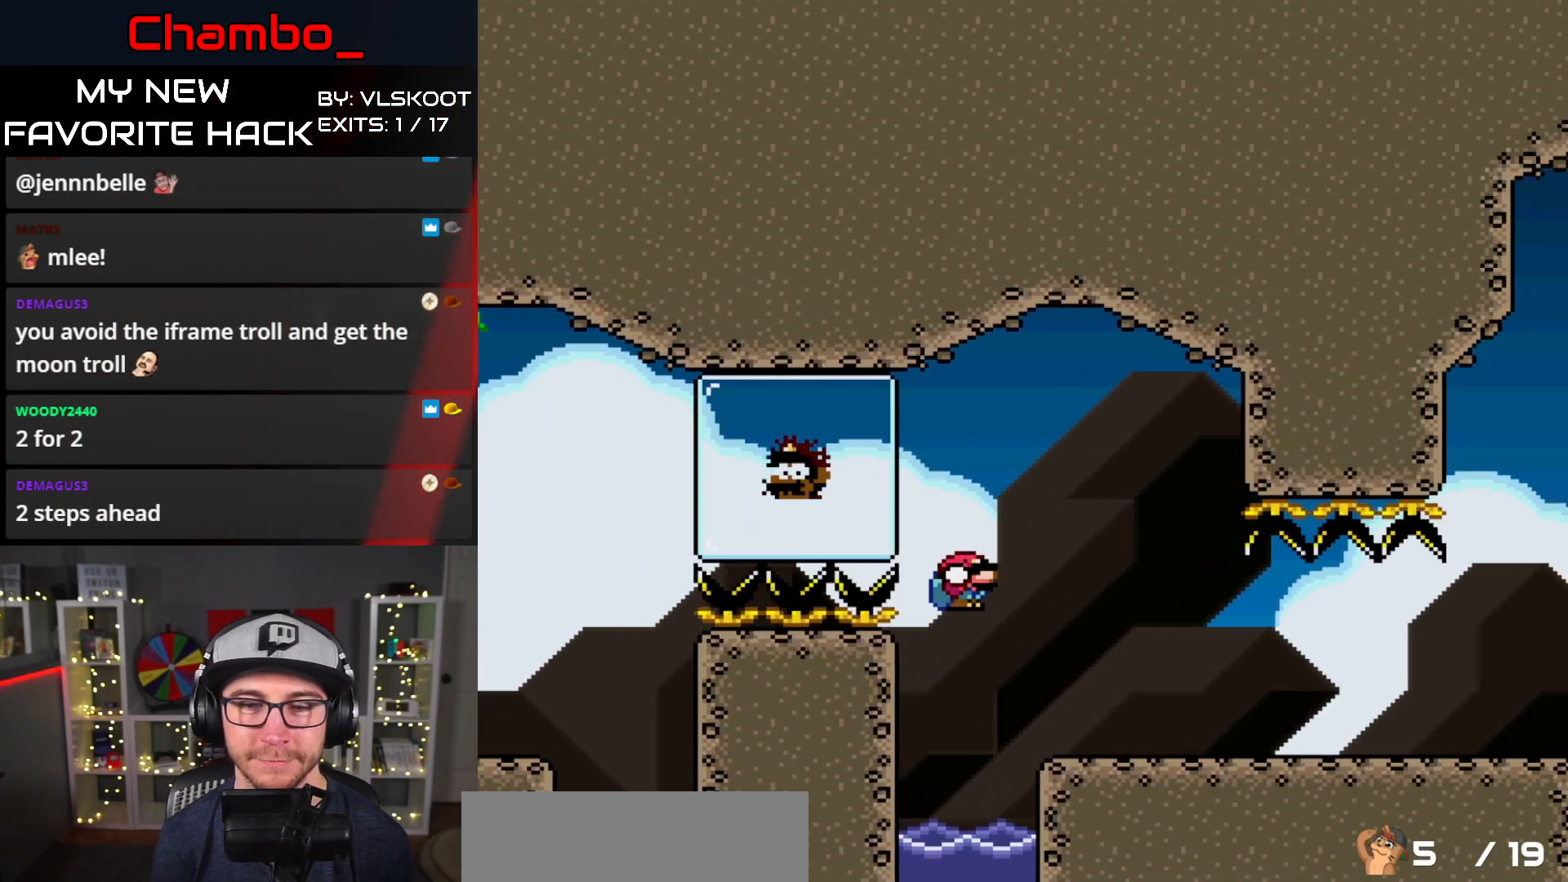
{"dt_ms": 500, "buttons": ["Y", "DPAD_RIGHT"]}
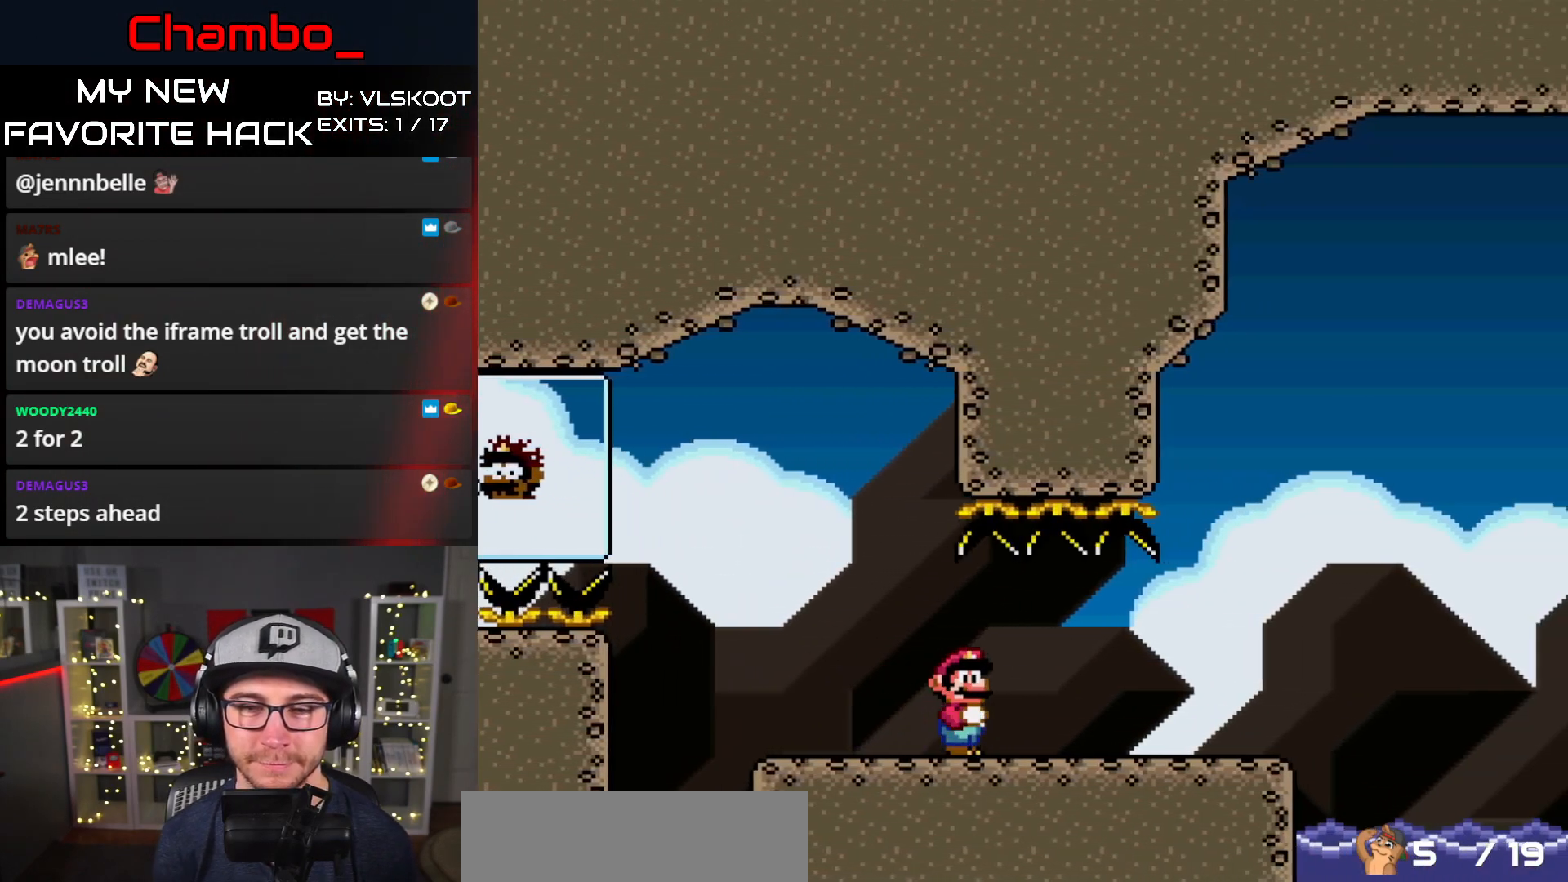
{"dt_ms": 500, "buttons": ["Y", "DPAD_RIGHT"]}
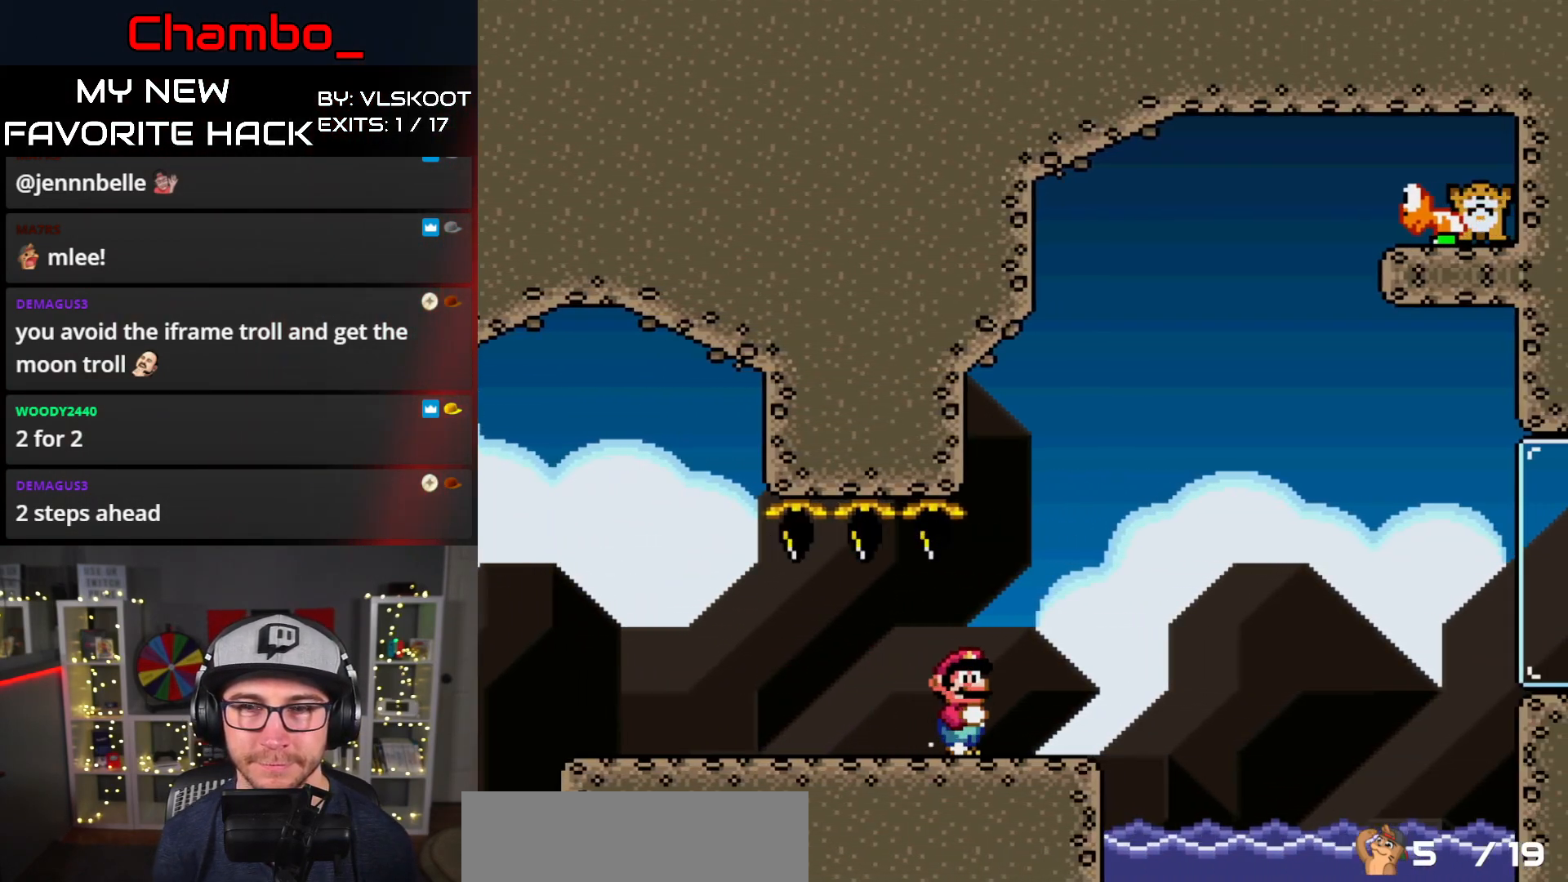
{"dt_ms": 1000, "buttons": ["B", "Y", "DPAD_RIGHT"]}
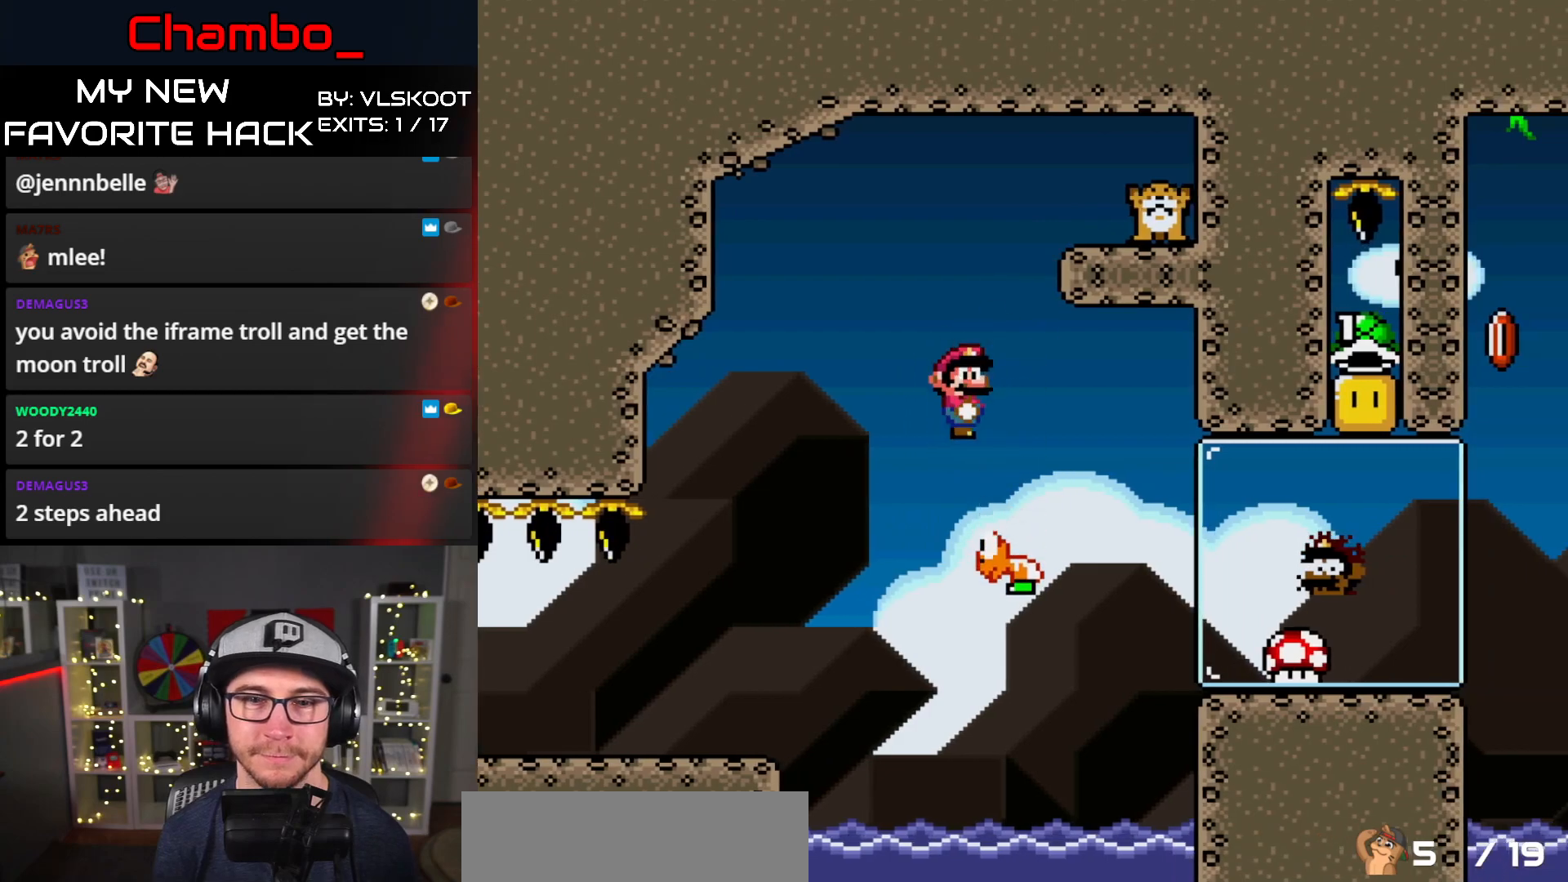
{"dt_ms": 500, "buttons": ["B", "Y", "DPAD_RIGHT"], "events": []}
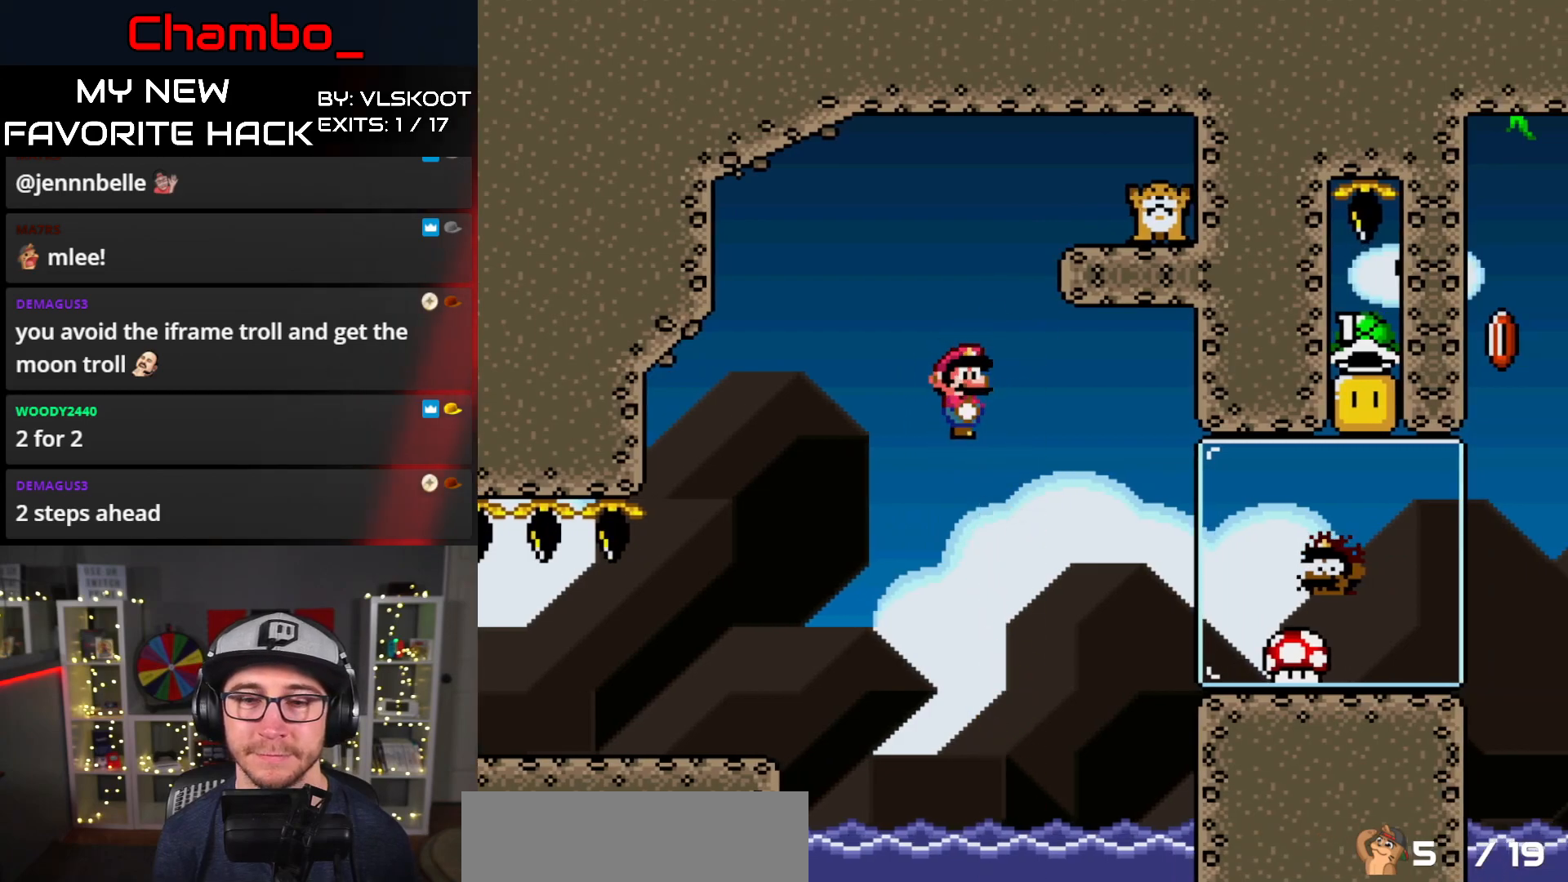
{"dt_ms": 500, "buttons": ["B", "Y", "DPAD_RIGHT"], "events": []}
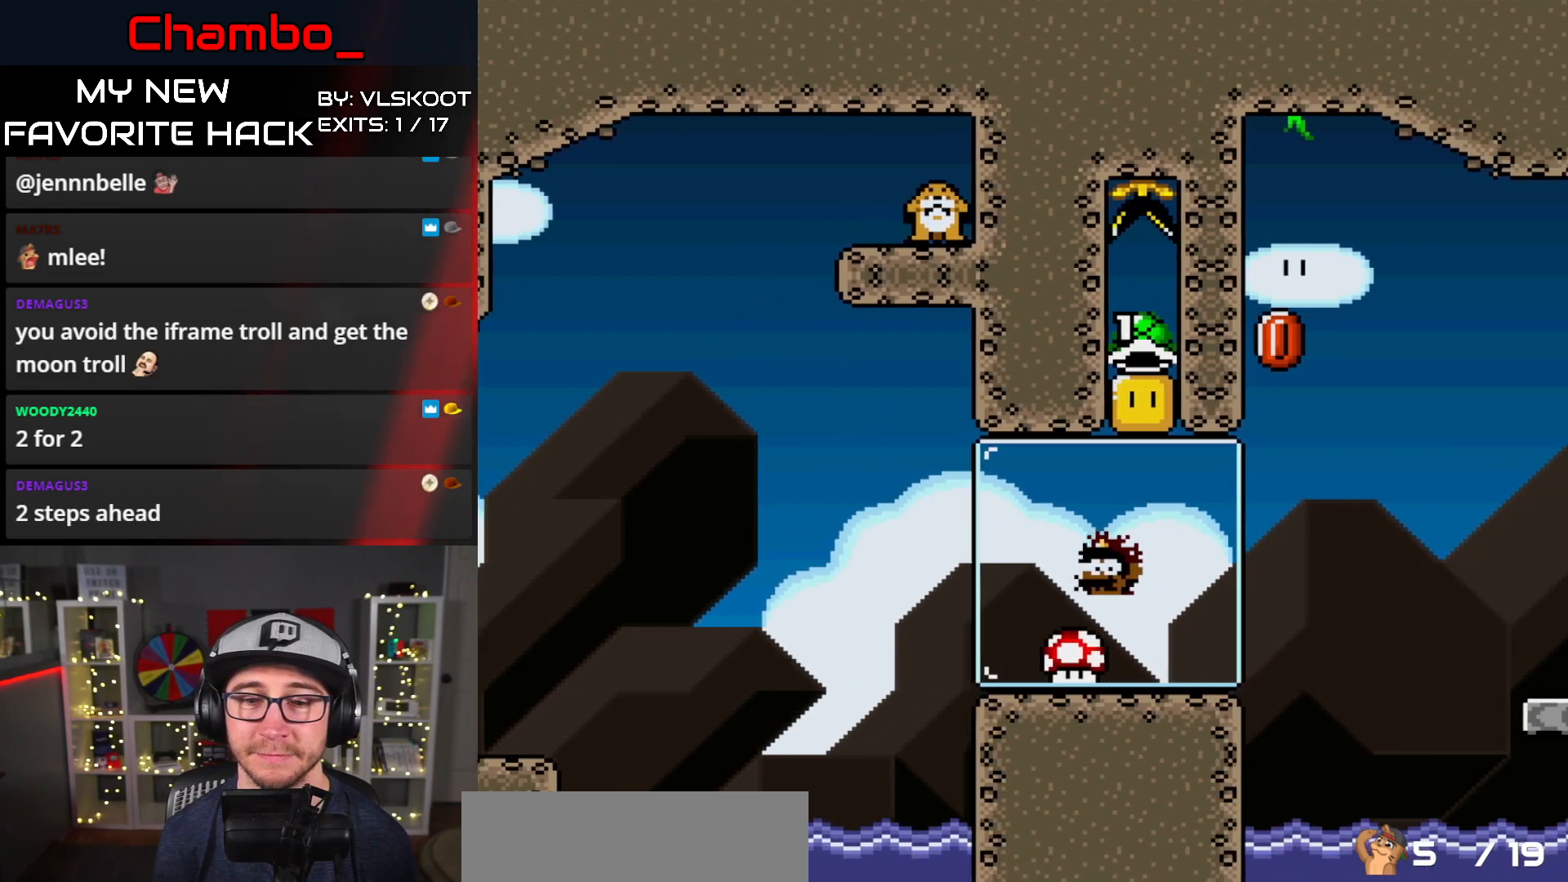
{"dt_ms": 500, "buttons": ["Y"], "events": [[117, "B", "up"], [167, "DPAD_RIGHT", "up"], [417, "Y", "up"], [500, "Y", "down"]]}
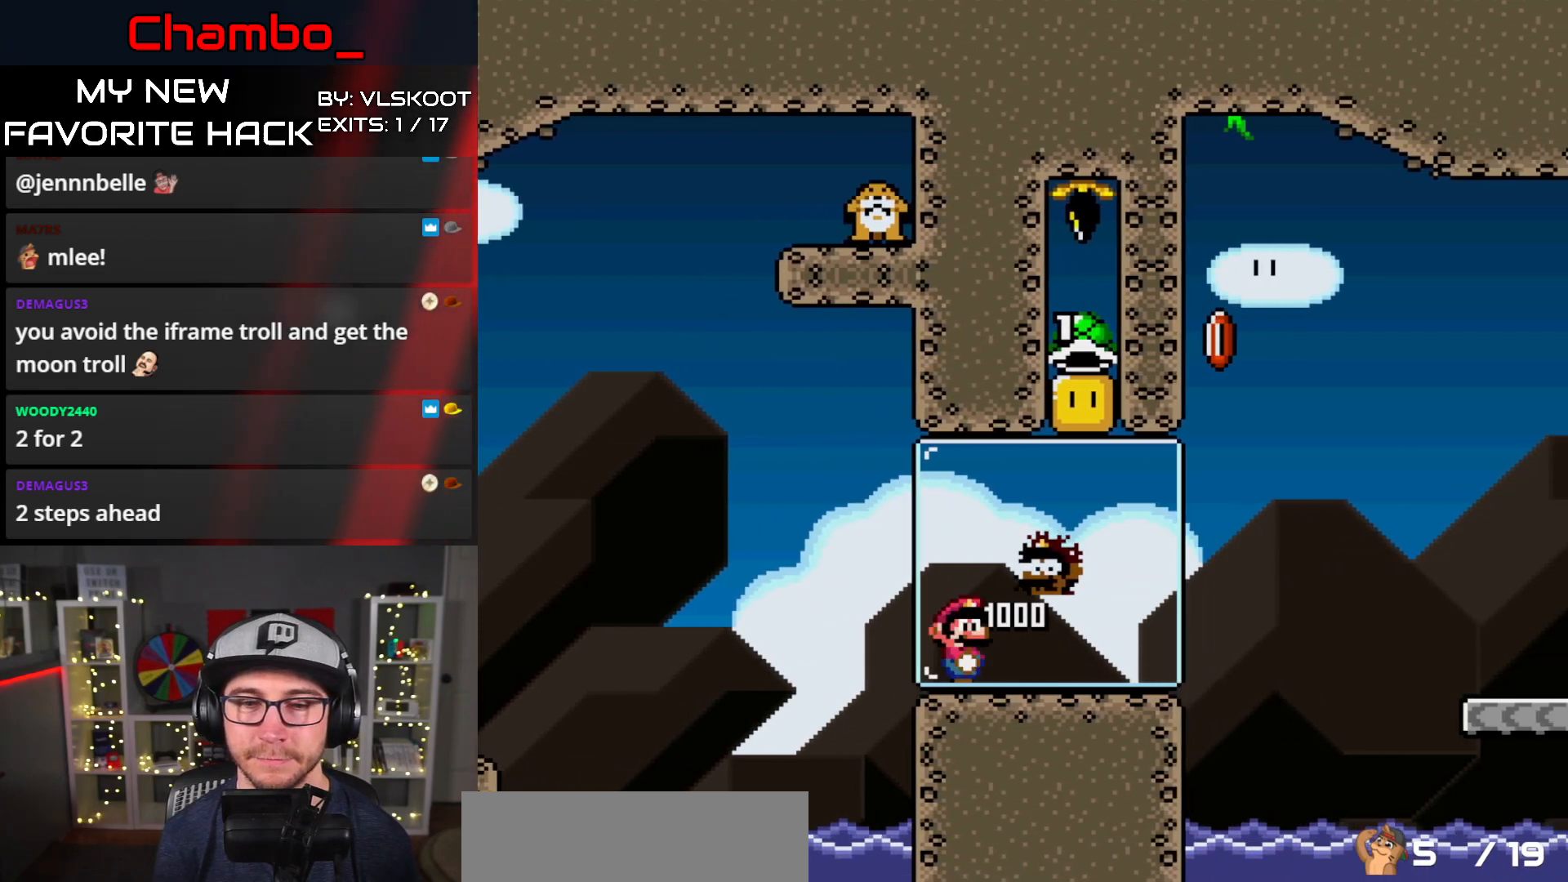
{"dt_ms": 500, "buttons": ["Y", "DPAD_RIGHT"], "events": [[117, "DPAD_RIGHT", "down"]]}
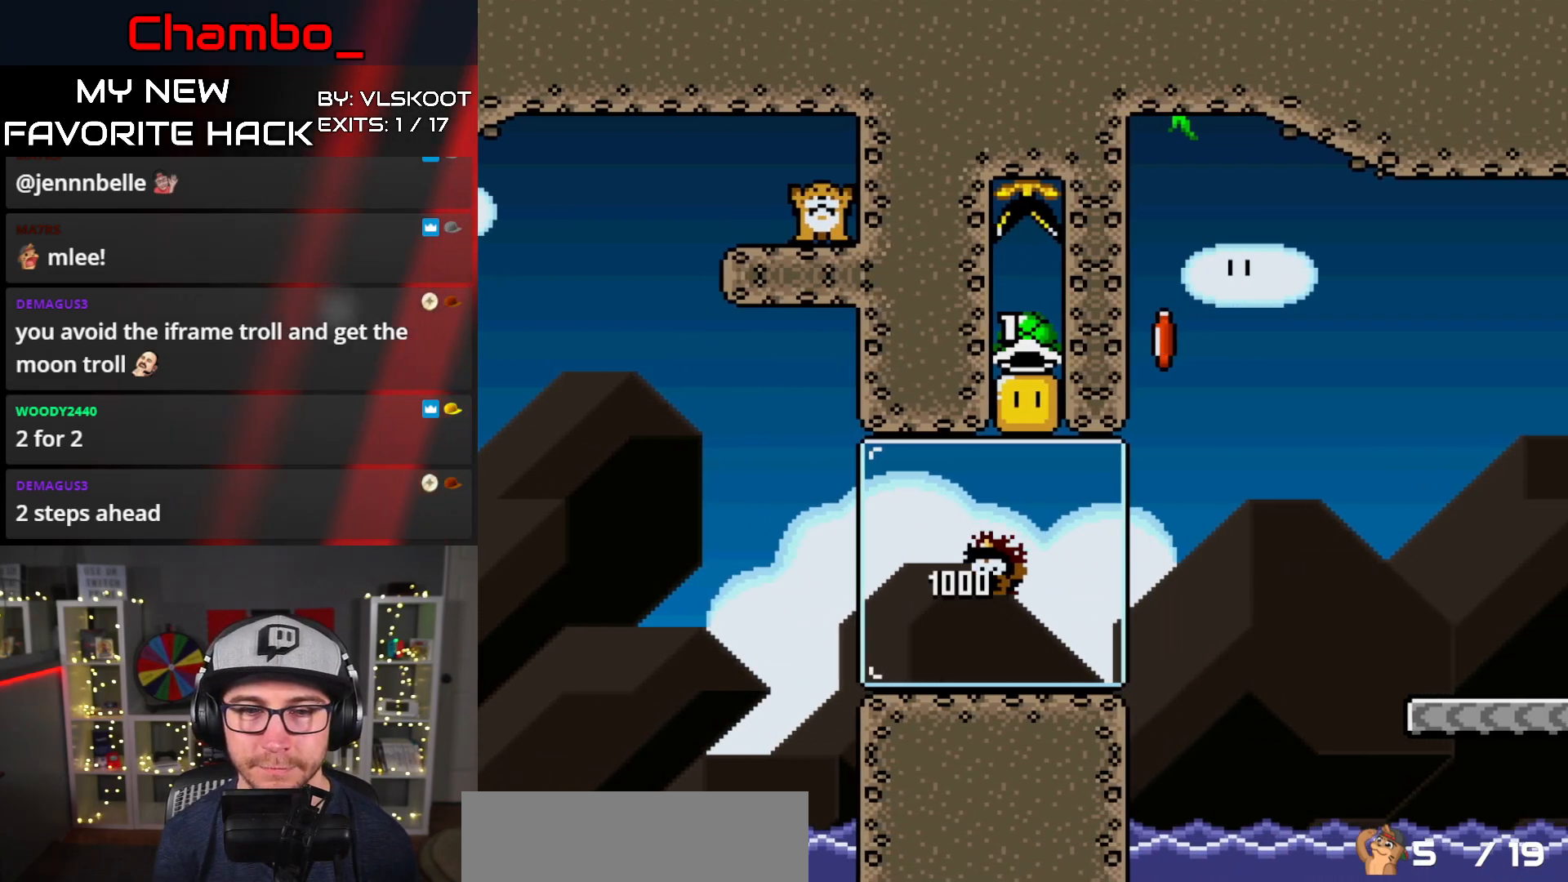
{"dt_ms": 500, "buttons": ["Y", "DPAD_RIGHT"], "events": [[17, "B", "down"], [67, "DPAD_RIGHT", "up"], [83, "DPAD_LEFT", "down"], [217, "B", "up"], [383, "DPAD_LEFT", "up"], [383, "DPAD_RIGHT", "down"]]}
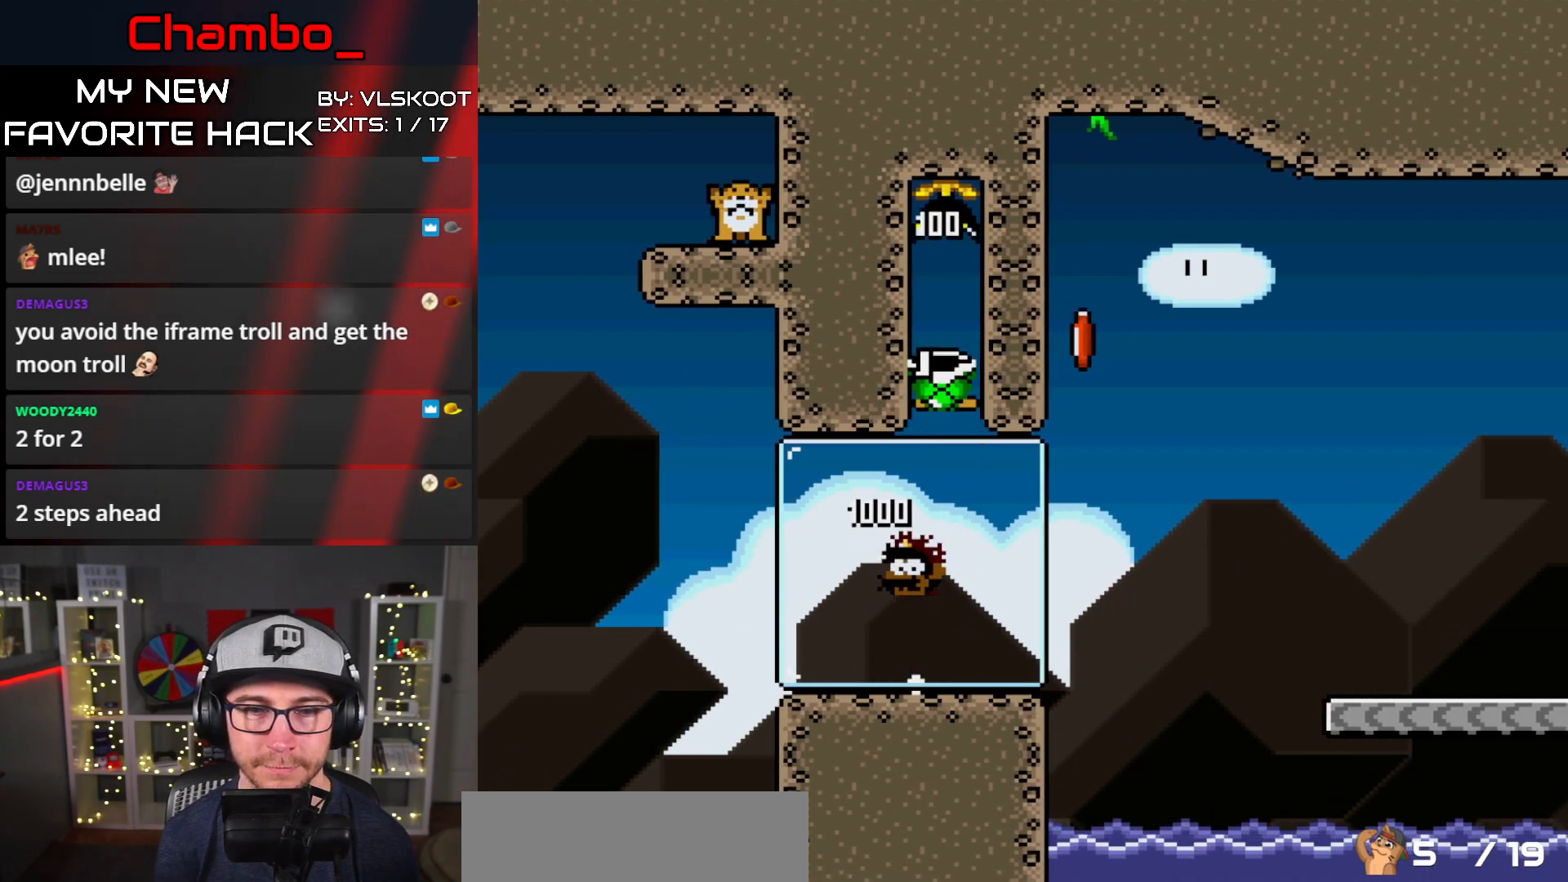
{"dt_ms": 500, "buttons": ["B", "Y", "DPAD_RIGHT"], "events": [[283, "B", "down"]]}
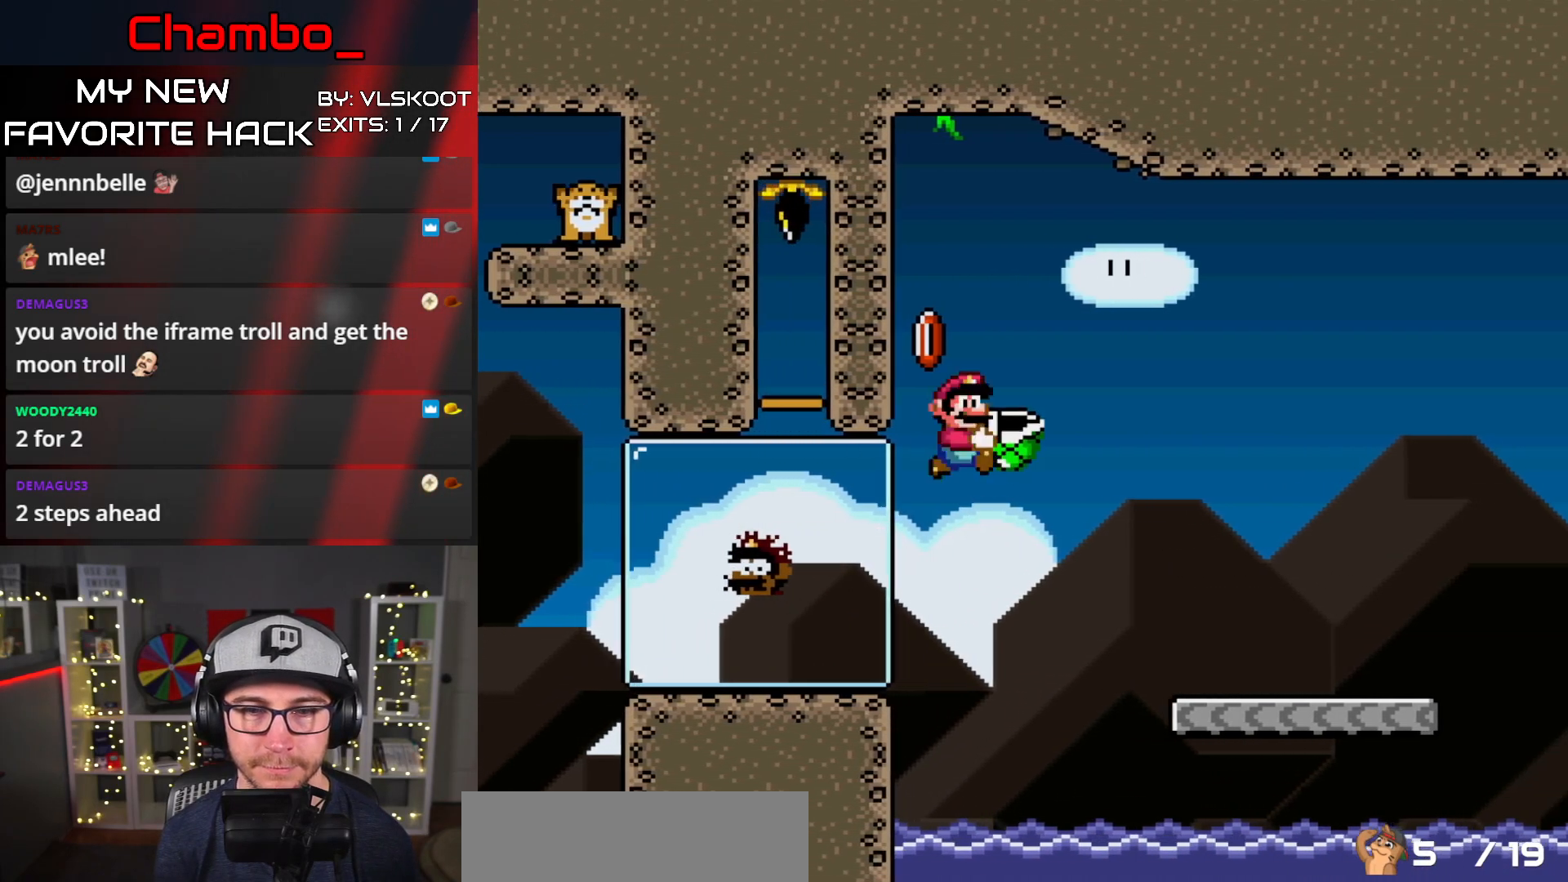
{"dt_ms": 500, "buttons": ["B", "Y", "DPAD_RIGHT"]}
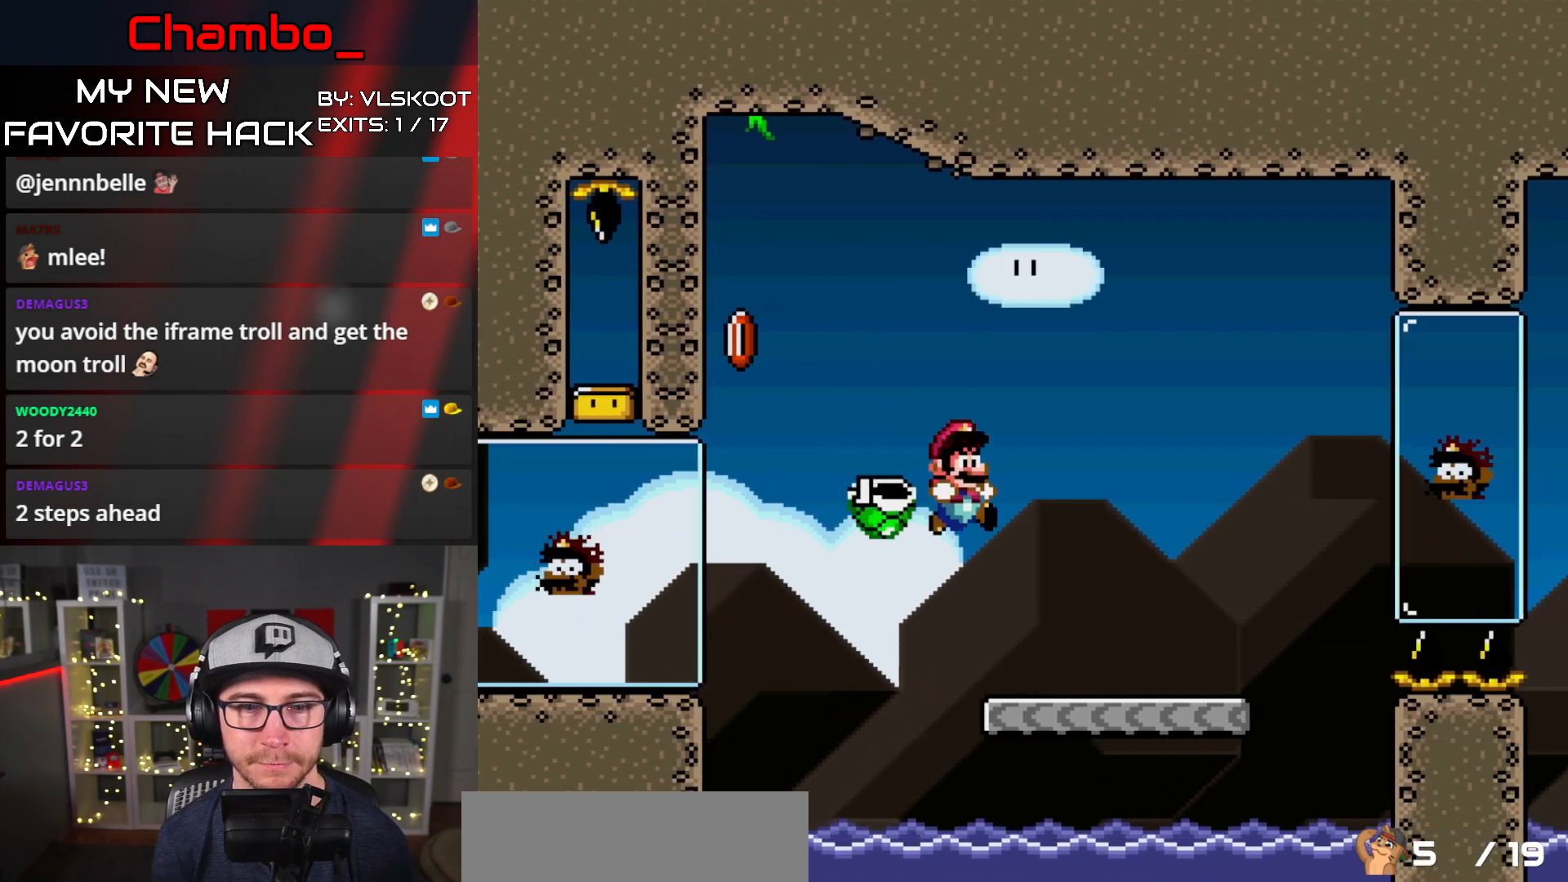
{"dt_ms": 1000, "buttons": ["B", "Y", "DPAD_RIGHT"]}
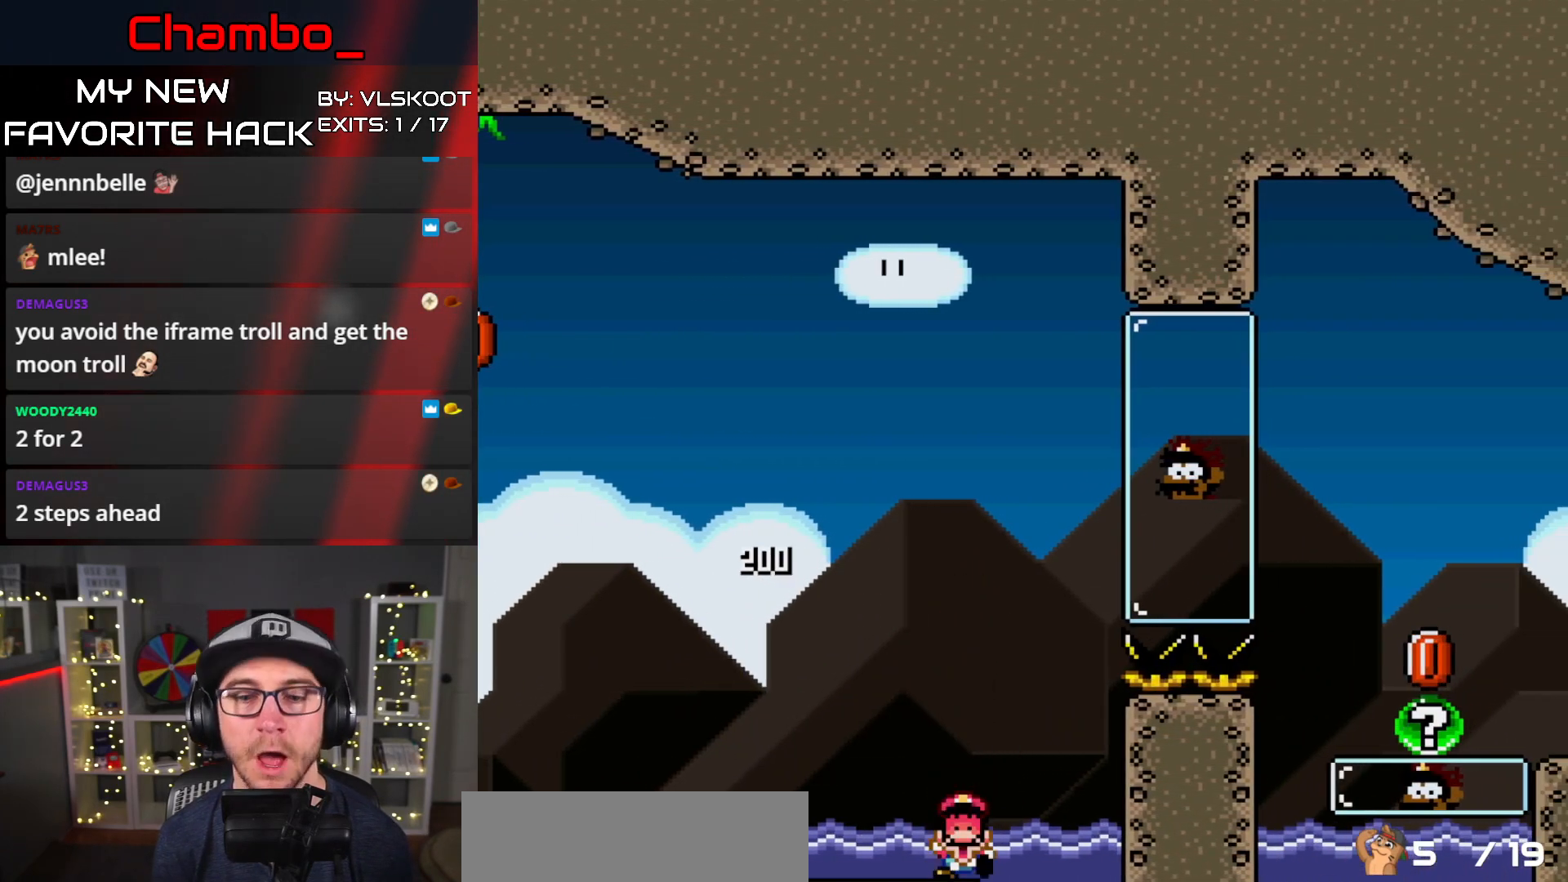
{"dt_ms": 500, "buttons": [], "events": [[17, "DPAD_RIGHT", "up"], [183, "B", "up"], [250, "Y", "up"]]}
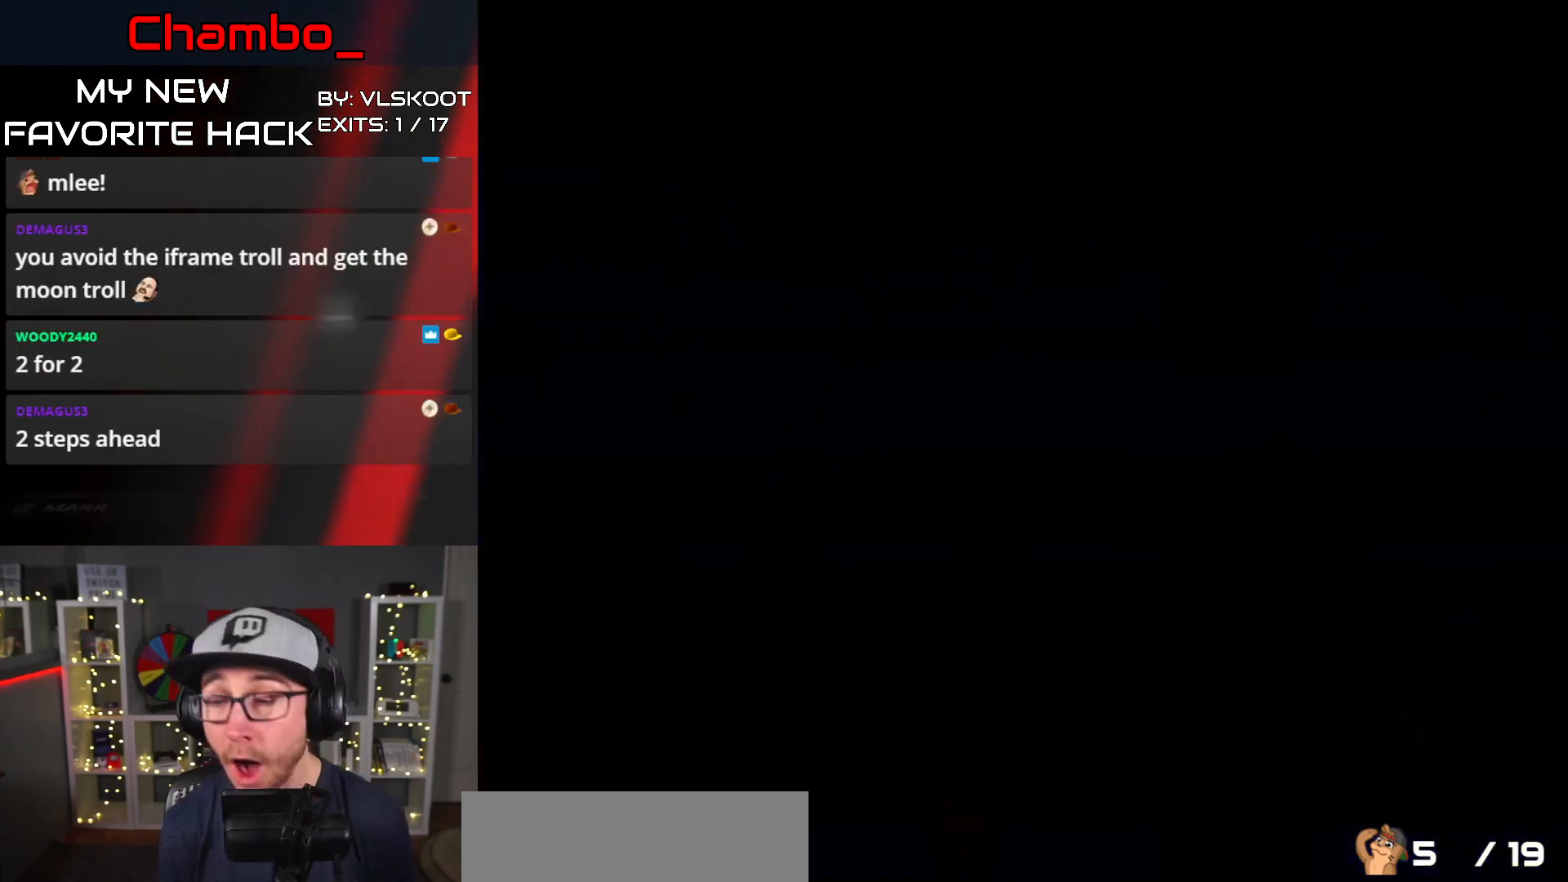
{"dt_ms": 500, "buttons": [], "events": []}
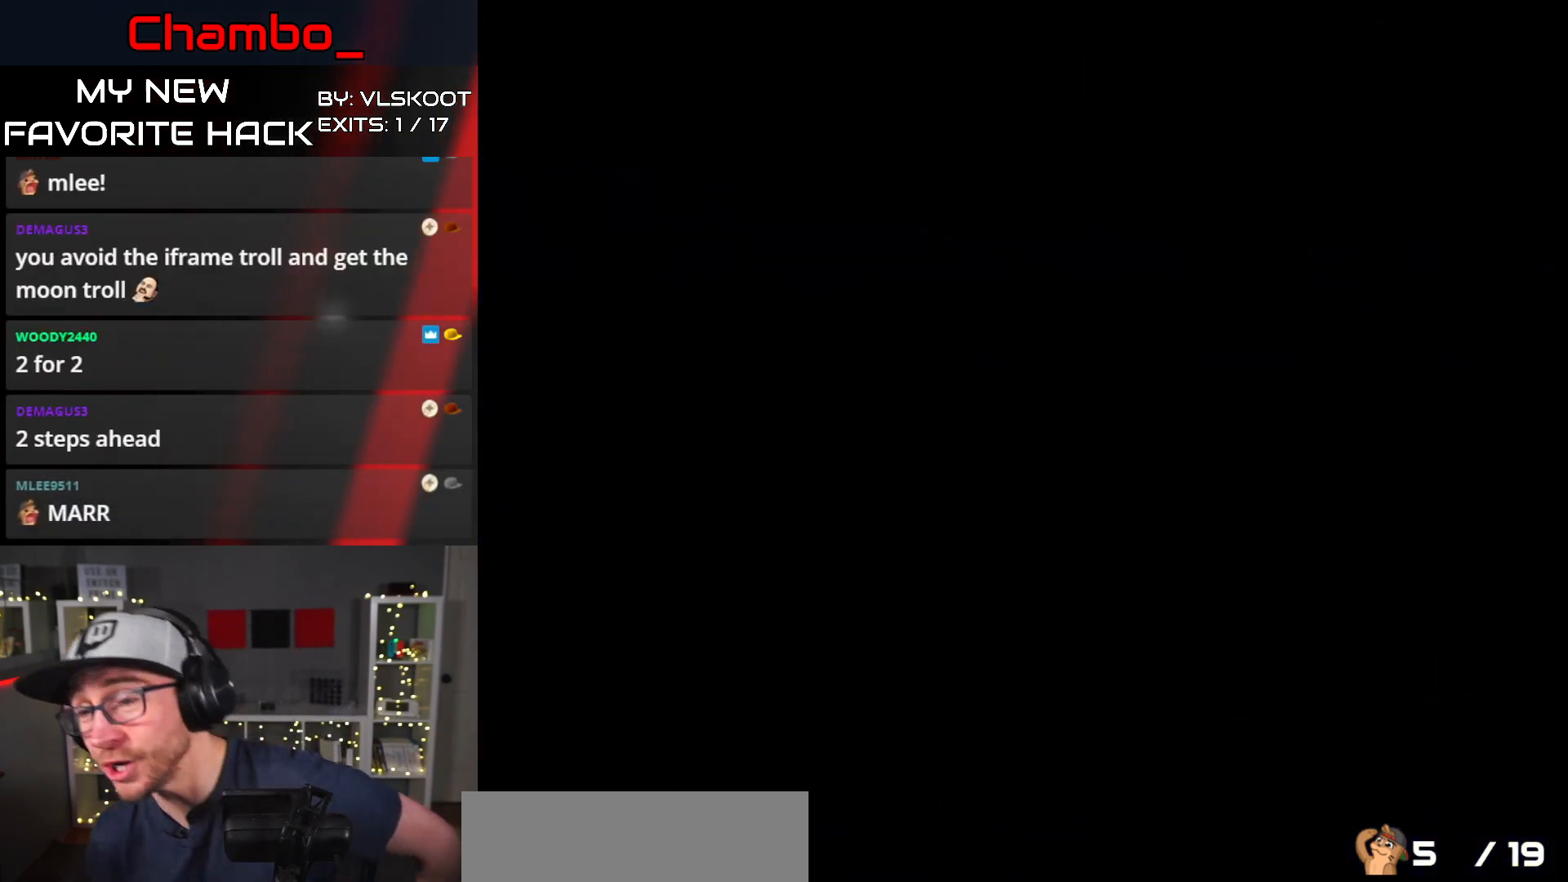
{"dt_ms": 500, "buttons": [], "events": []}
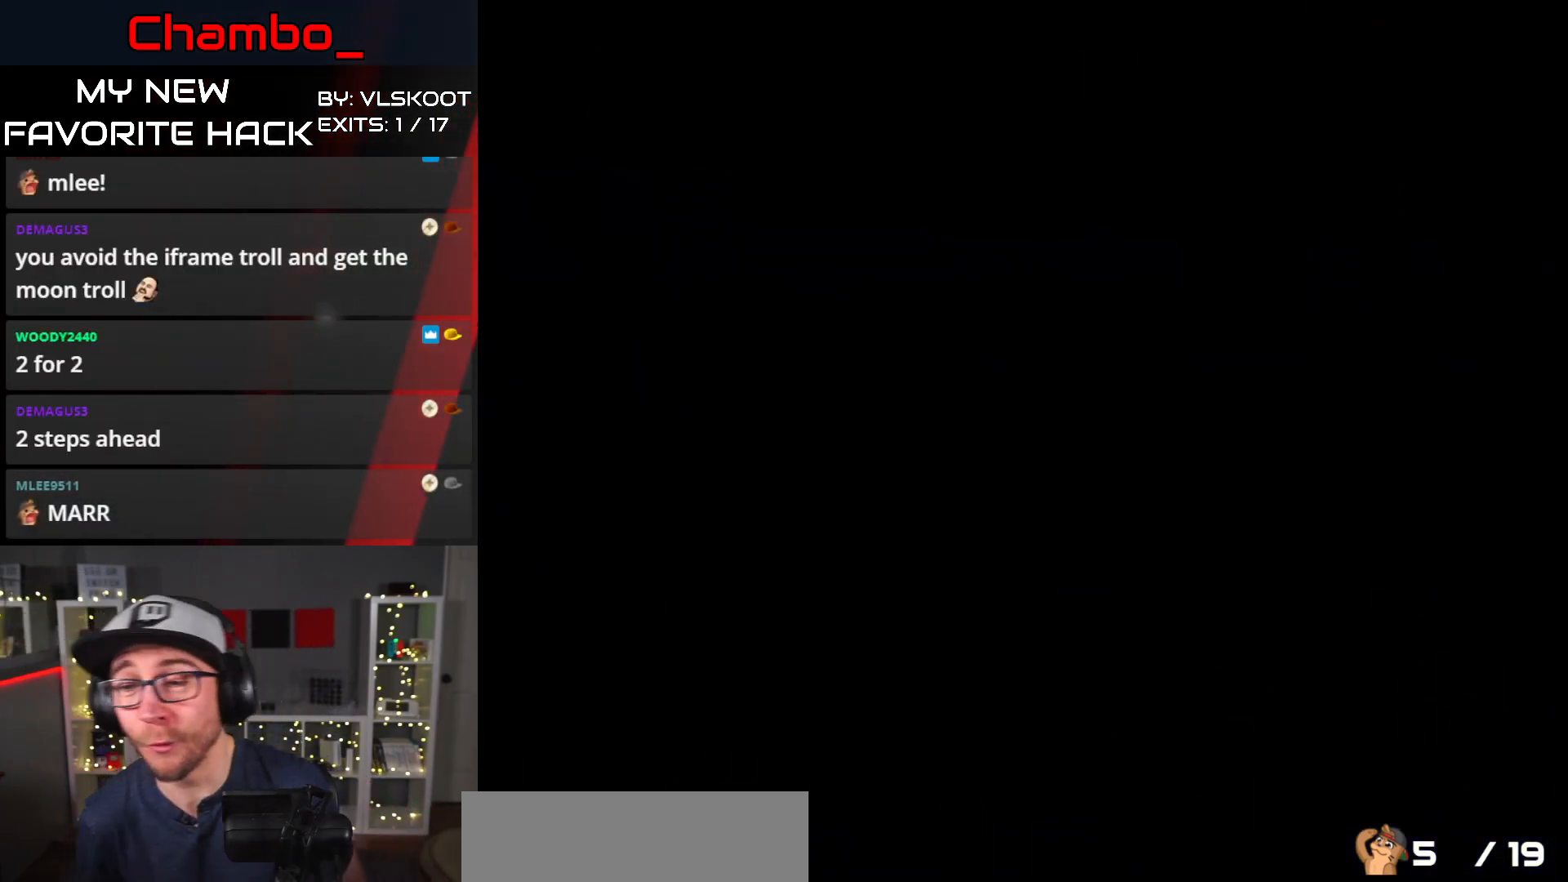
{"dt_ms": 500, "buttons": ["Y", "DPAD_RIGHT"], "events": [[333, "DPAD_RIGHT", "down"], [367, "Y", "down"]]}
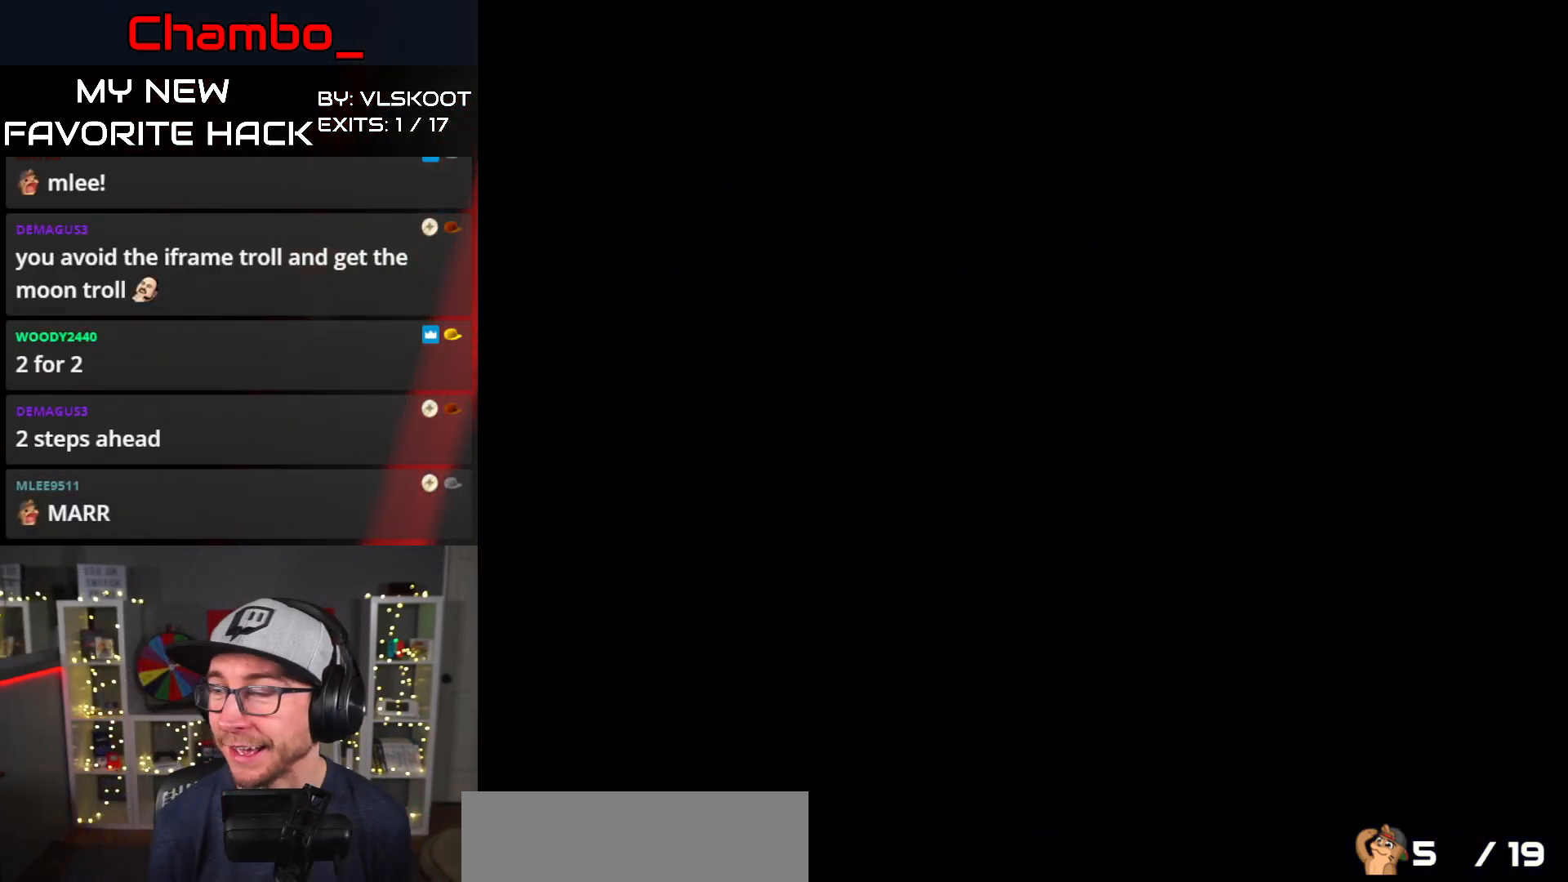
{"dt_ms": 500, "buttons": ["Y", "DPAD_RIGHT"], "events": [[33, "Y", "up"], [167, "Y", "down"]]}
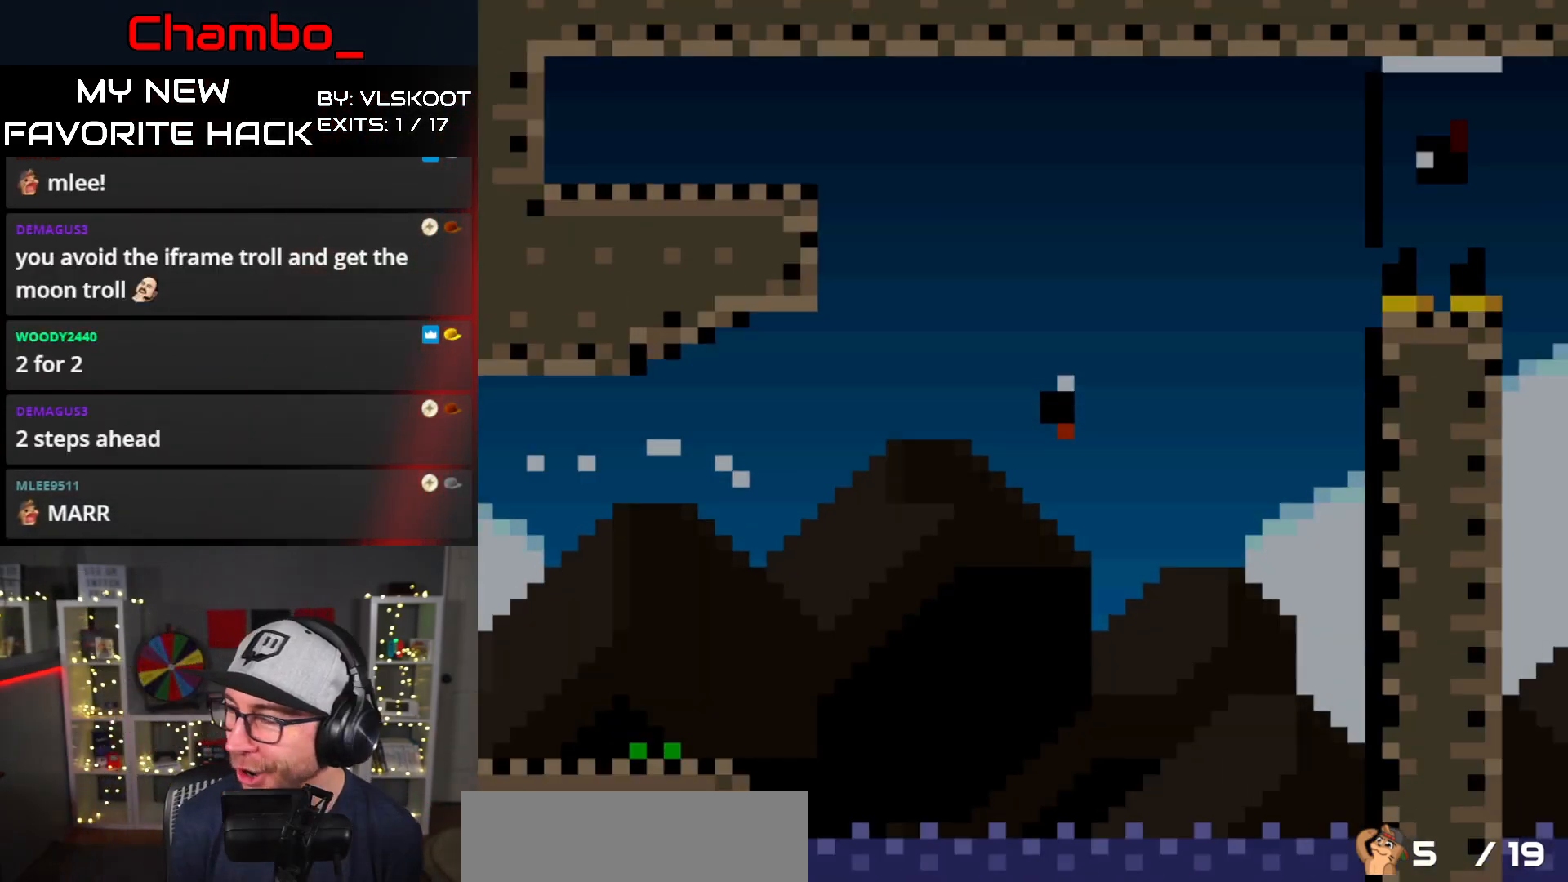
{"dt_ms": 500, "buttons": ["Y", "DPAD_RIGHT"], "events": []}
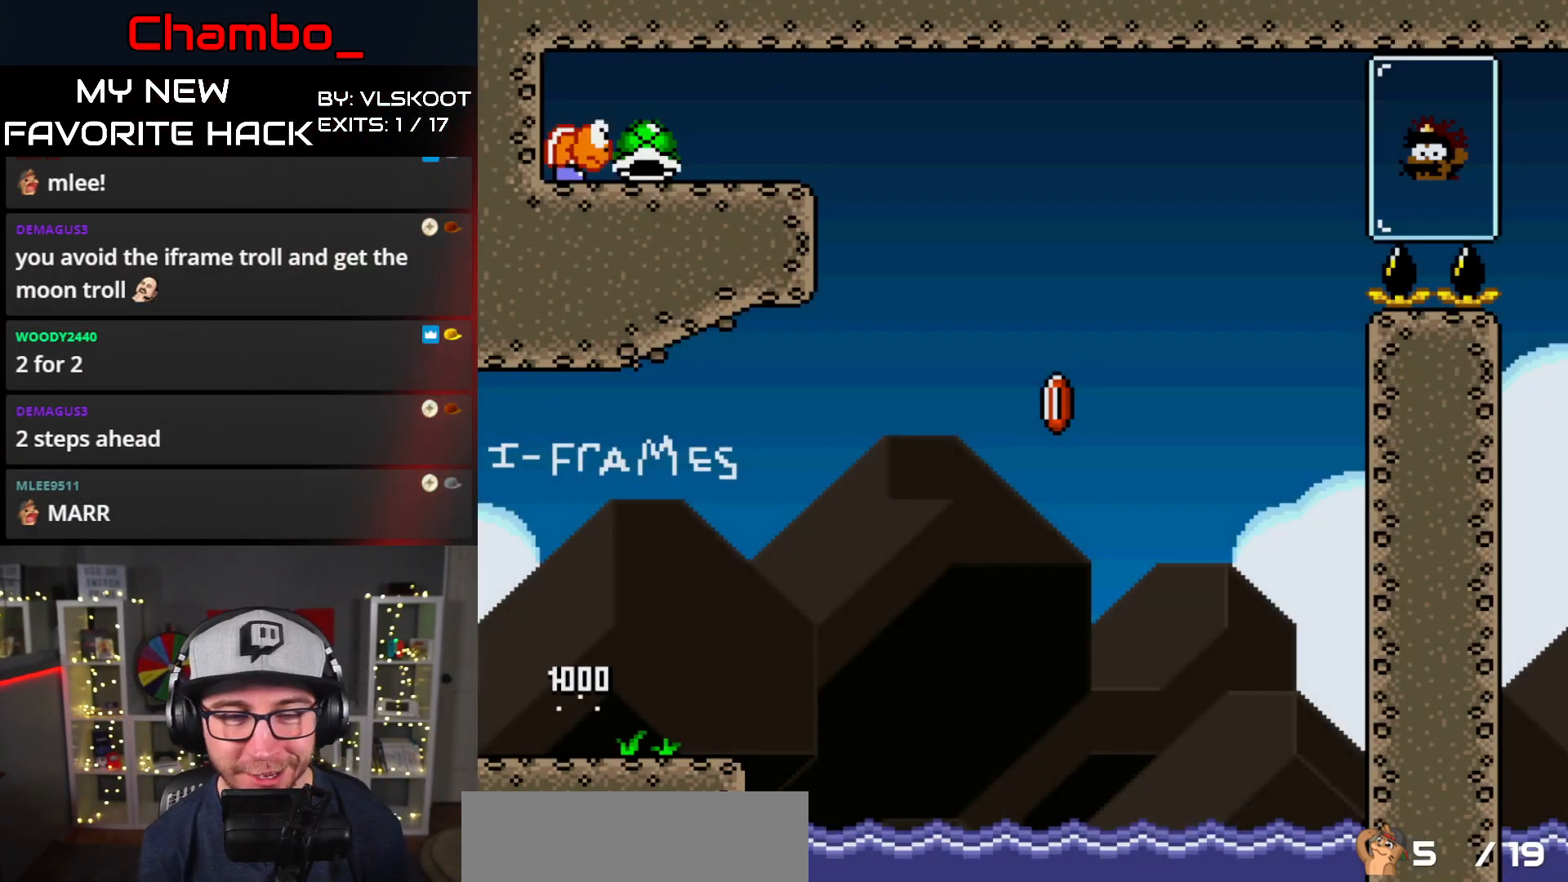
{"dt_ms": 500, "buttons": ["Y", "DPAD_RIGHT"], "events": []}
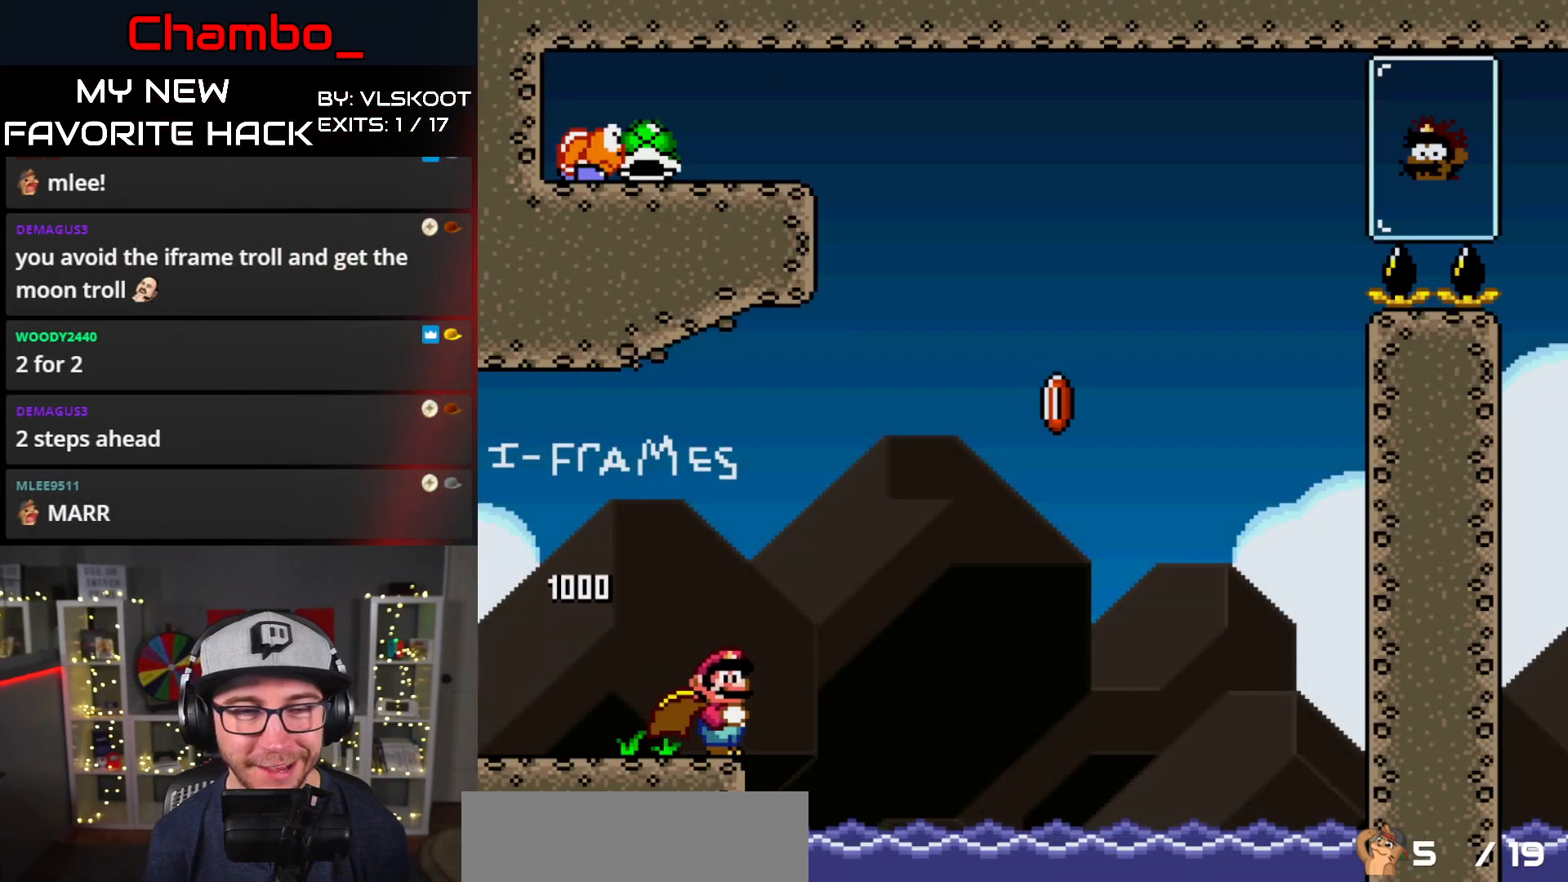
{"dt_ms": 500, "buttons": ["B", "Y", "DPAD_RIGHT"], "events": [[17, "B", "down"]]}
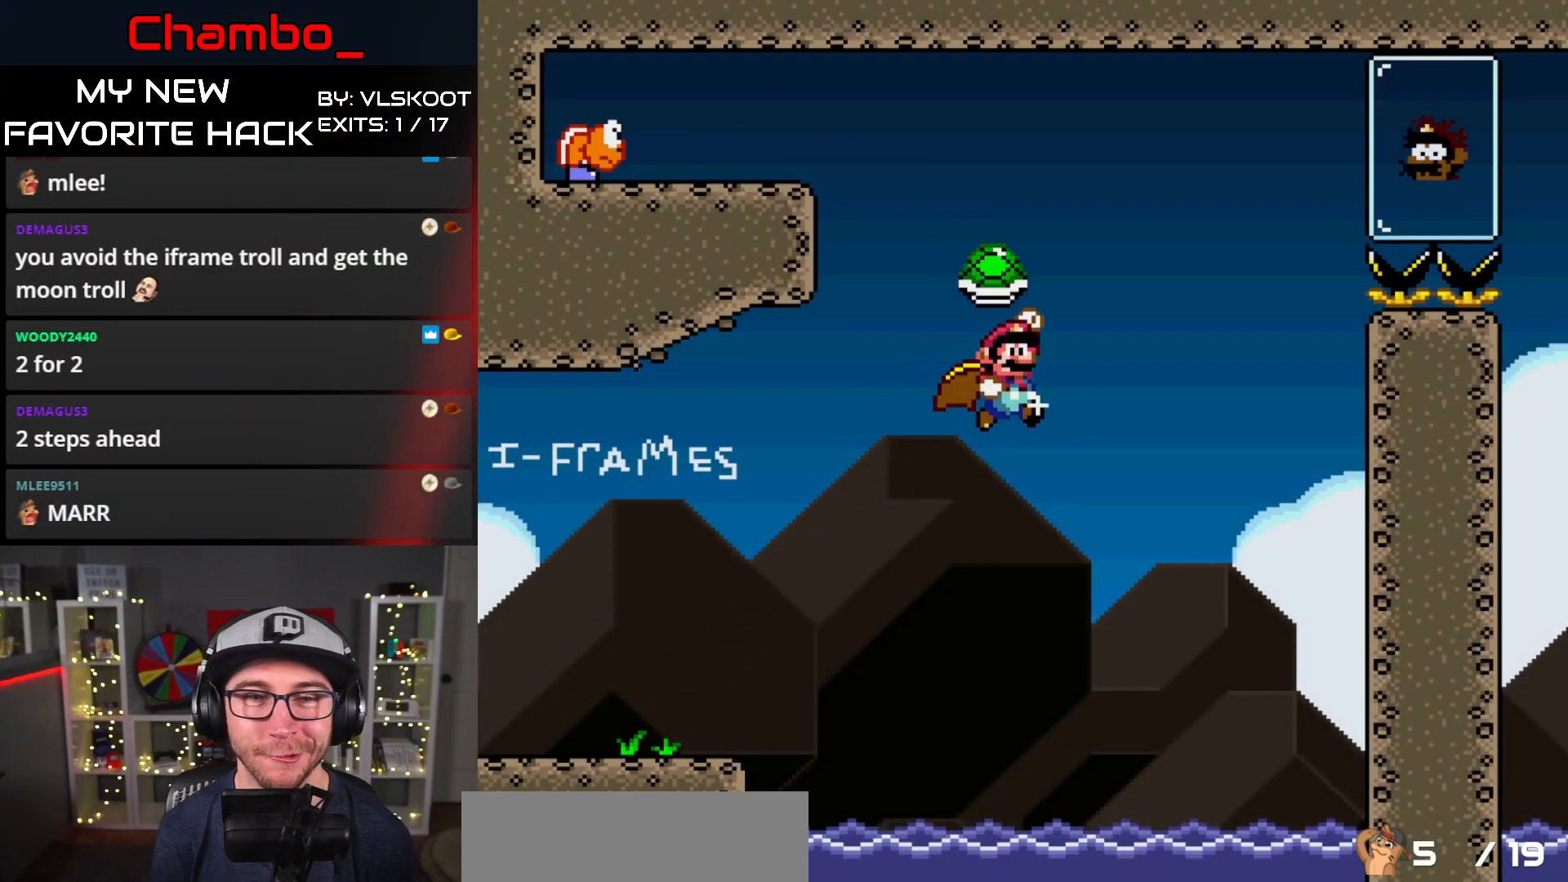
{"dt_ms": 500, "buttons": ["B", "Y", "DPAD_RIGHT"], "events": []}
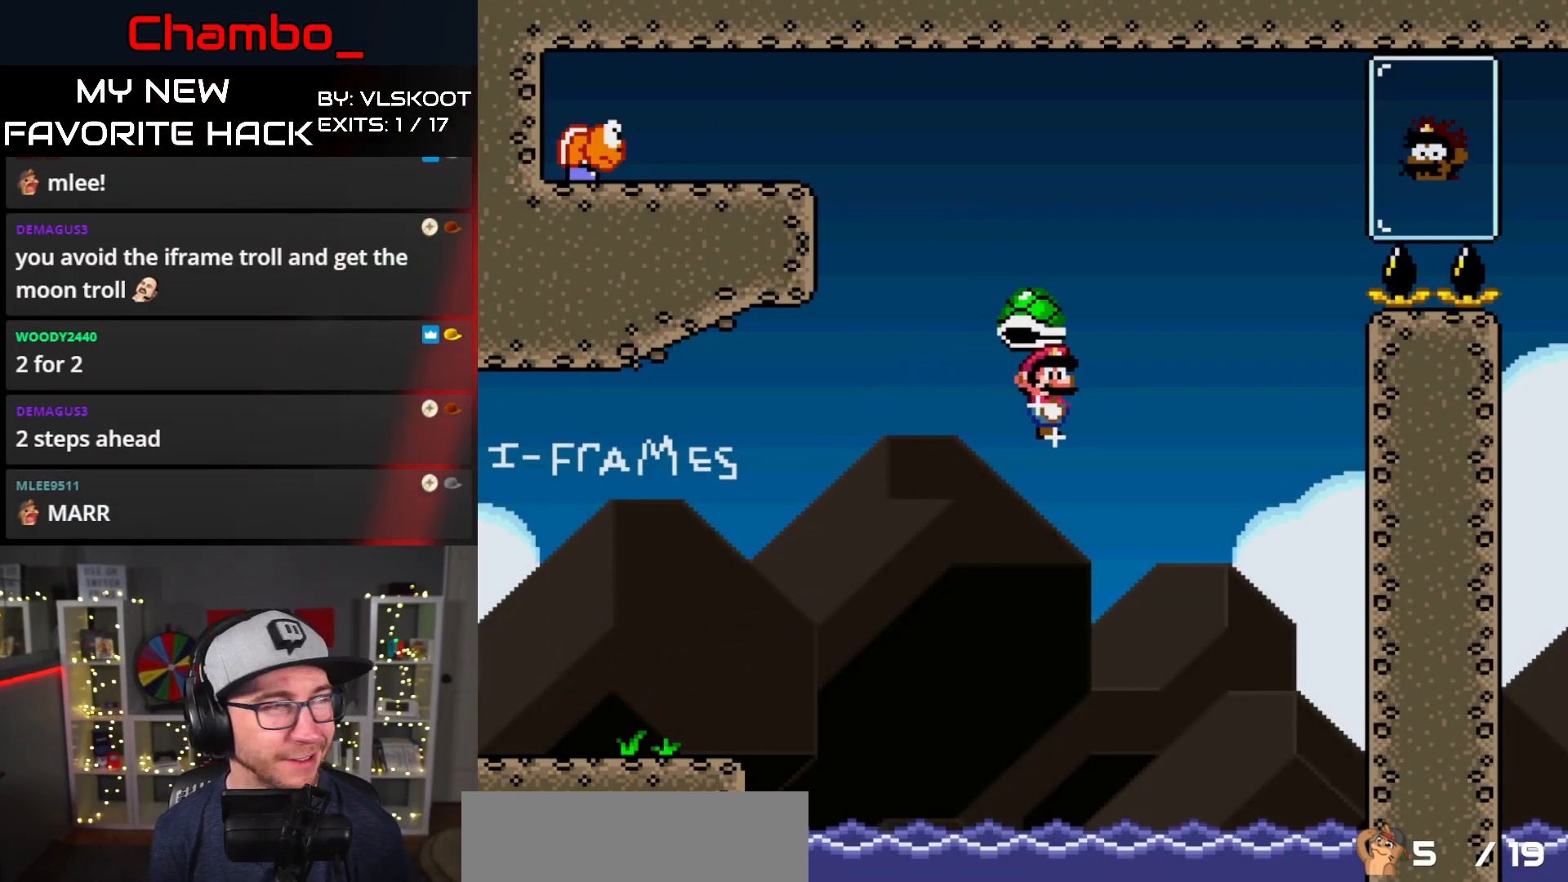
{"dt_ms": 500, "buttons": ["B", "Y", "DPAD_RIGHT"], "events": []}
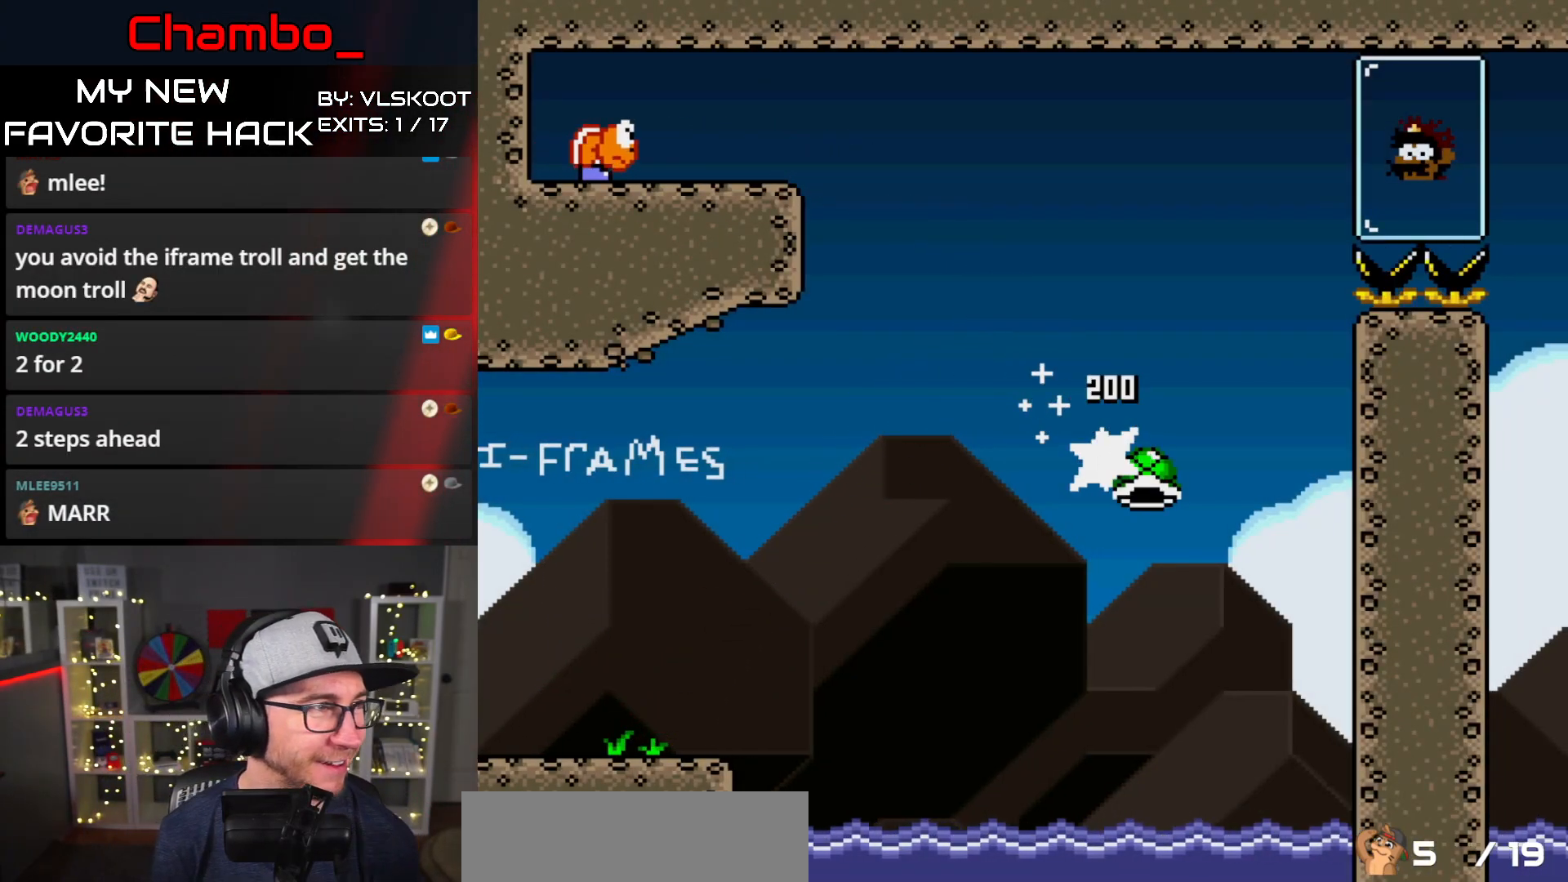
{"dt_ms": 500, "buttons": ["B", "Y", "DPAD_RIGHT"], "events": []}
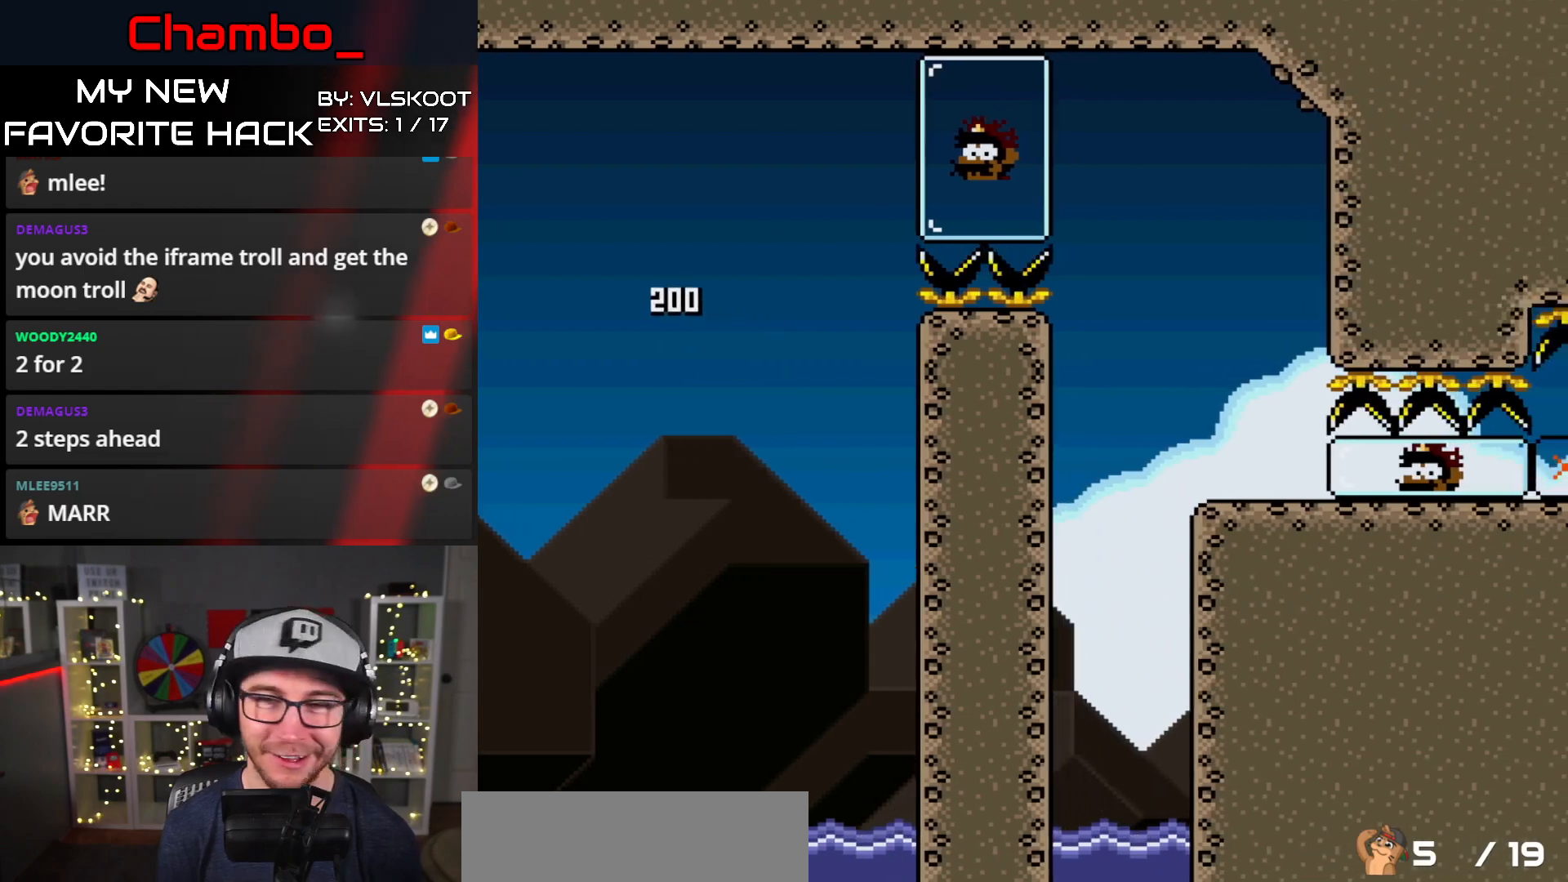
{"dt_ms": 500, "buttons": ["Y", "DPAD_RIGHT"], "events": [[183, "B", "up"]]}